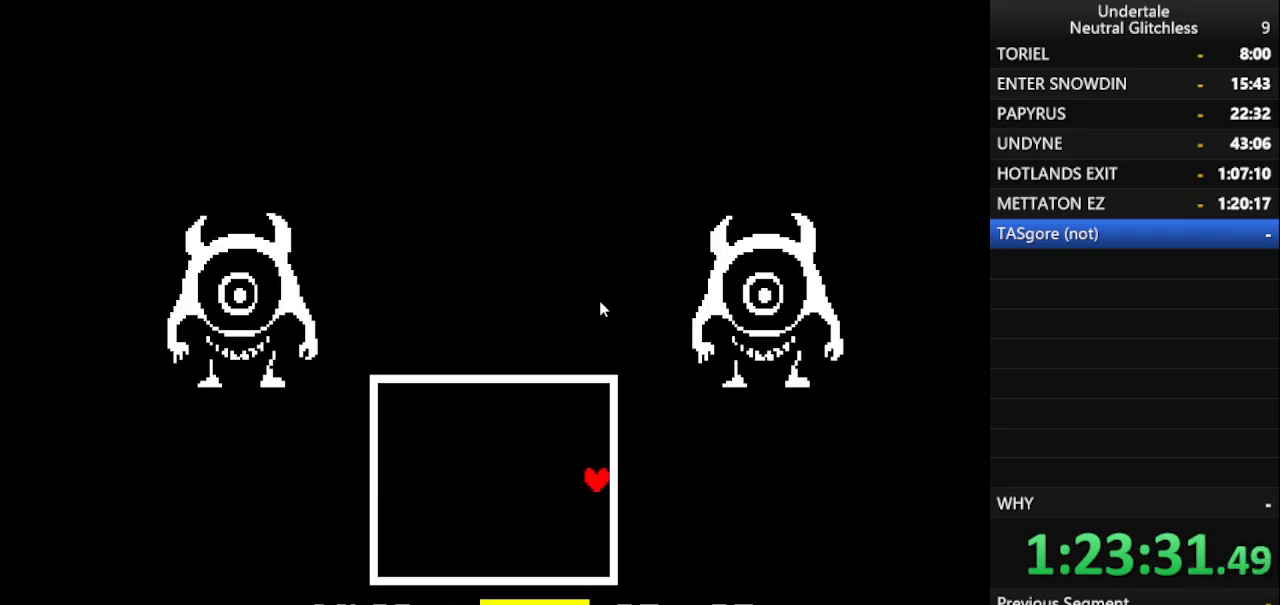
Gameplay with keyboard; each line is a JSON object with the keys held at the frame after it. "events" lists presses ("down") and releases ("up") of "alt", "c", "ctrl", "down", "left", "return", "right", "shift", "space", "up", "x" and "z" between this image and that frame as [ms after this image, input, new state], when the widget could be followed in between. No other keys are recorded. Mouse input is not recorded.
{"keys": ["return", "right"], "events": [[50, "return", "up"], [83, "return", "down"], [183, "return", "up"], [283, "return", "down"], [367, "return", "up"], [417, "return", "down"]]}
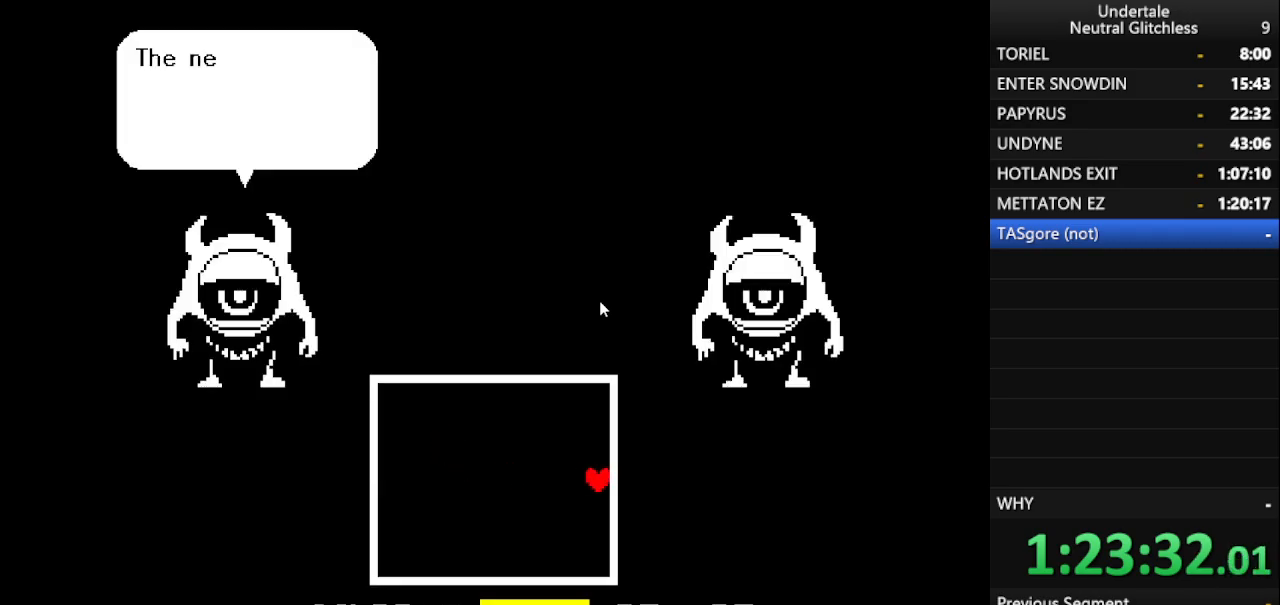
{"keys": ["return", "right"], "events": [[17, "return", "up"], [67, "return", "down"], [150, "return", "up"], [250, "return", "down"], [350, "return", "up"], [433, "return", "down"]]}
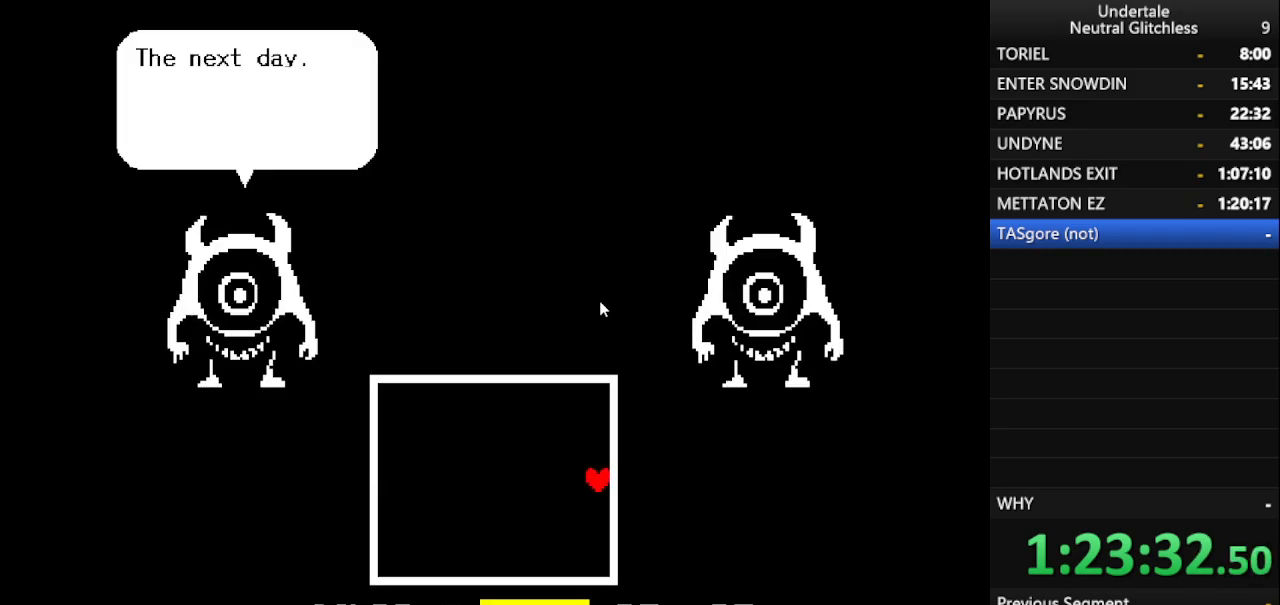
{"keys": ["return", "right"], "events": [[17, "return", "up"], [117, "return", "down"], [217, "return", "up"], [267, "return", "down"], [400, "return", "up"], [450, "return", "down"]]}
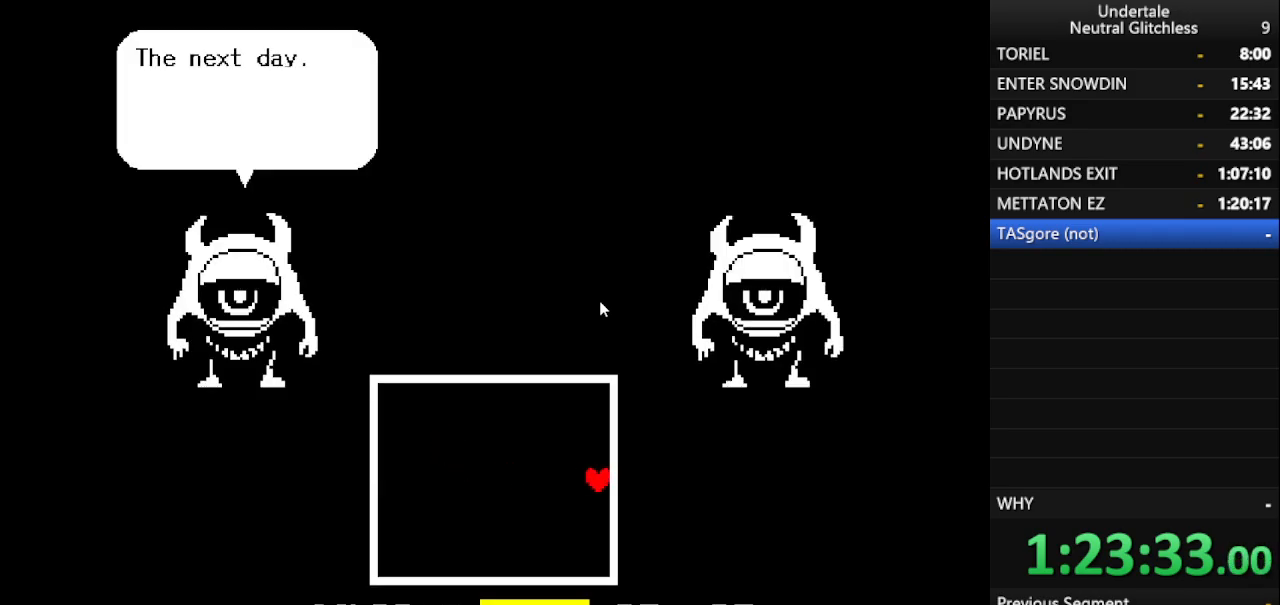
{"keys": ["return", "right"], "events": [[50, "return", "up"], [100, "return", "down"], [417, "return", "up"], [467, "return", "down"]]}
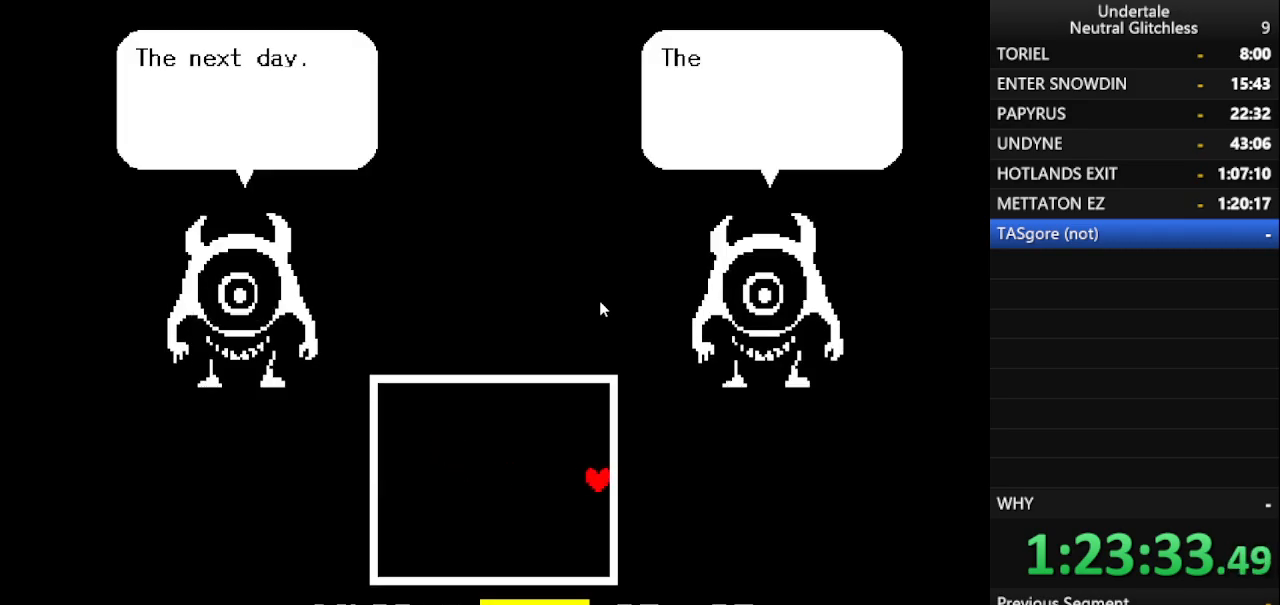
{"keys": ["return", "right"], "events": [[67, "return", "up"], [150, "return", "down"], [250, "return", "up"], [333, "return", "down"], [433, "return", "up"], [483, "return", "down"]]}
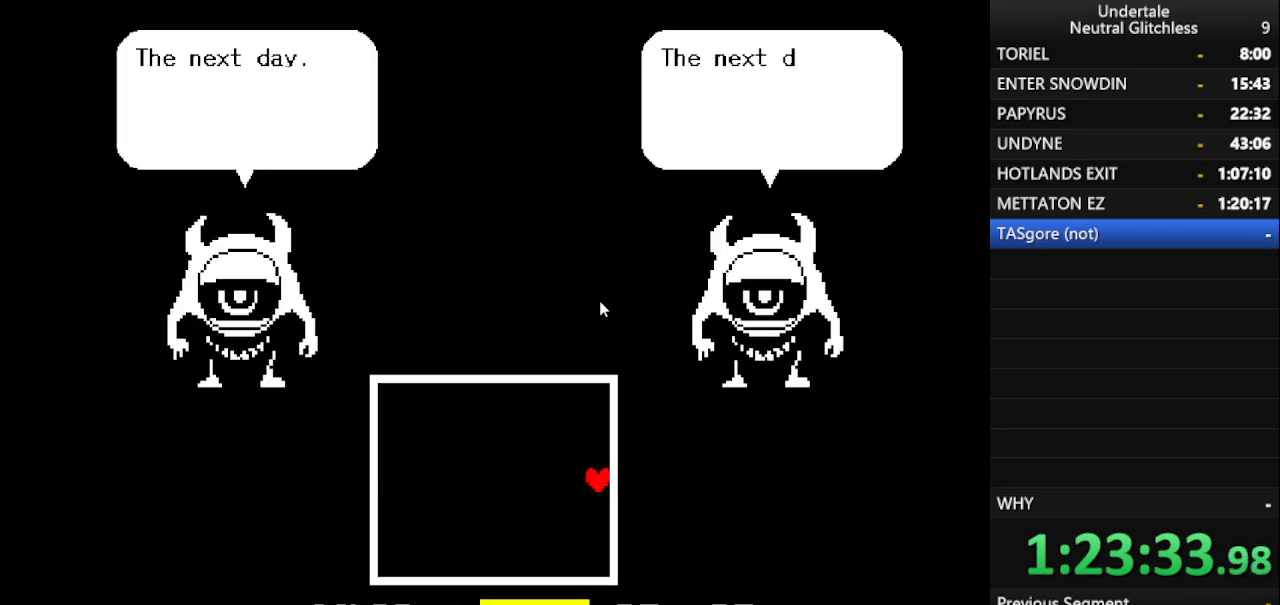
{"keys": ["right"], "events": [[117, "return", "up"], [167, "return", "down"], [317, "return", "up"], [350, "return", "down"], [500, "return", "up"]]}
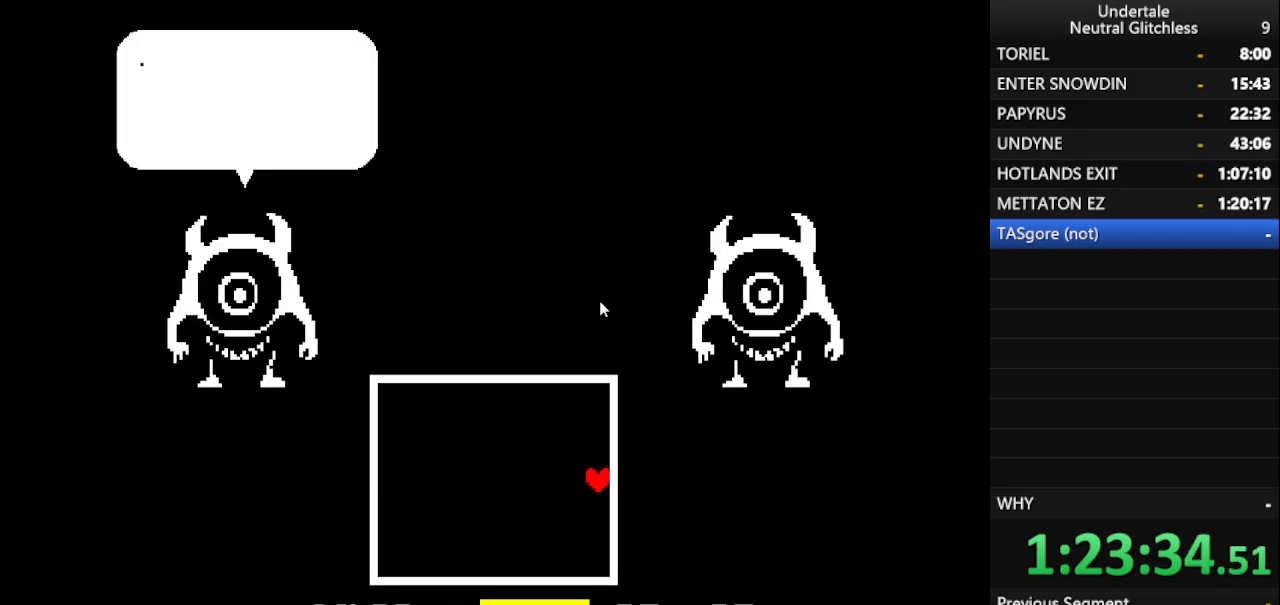
{"keys": ["return", "right"], "events": [[33, "return", "down"], [133, "return", "up"], [233, "return", "down"], [317, "return", "up"], [417, "return", "down"]]}
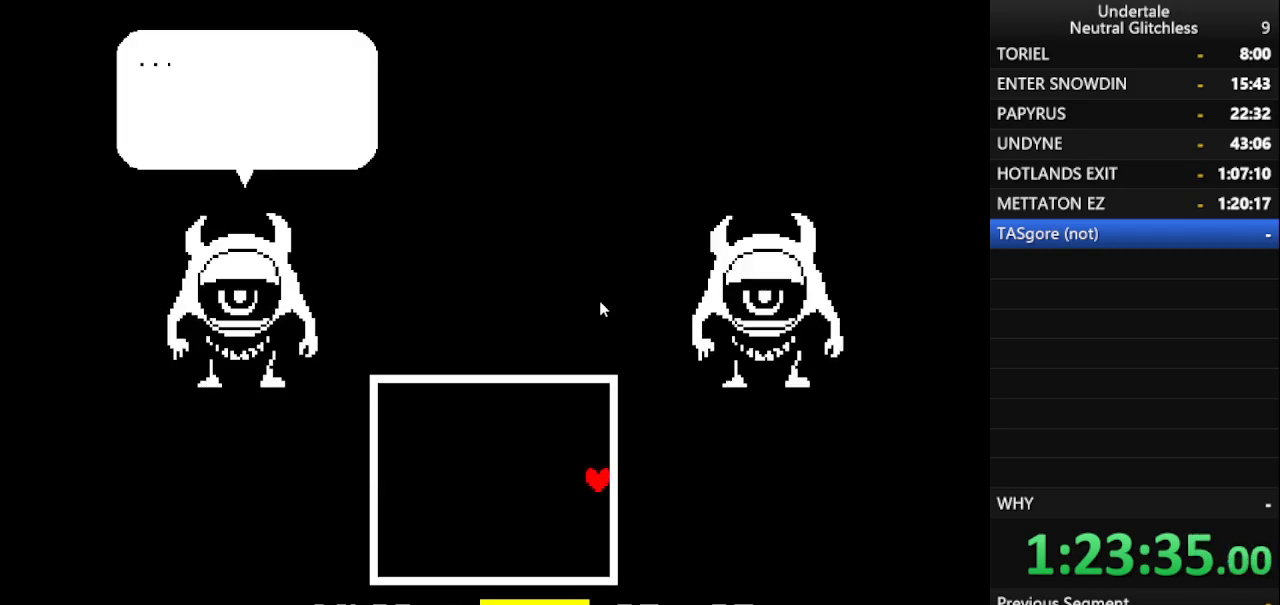
{"keys": ["return", "right"], "events": [[50, "return", "up"], [100, "return", "down"], [250, "return", "up"], [283, "return", "down"], [433, "return", "up"], [483, "return", "down"]]}
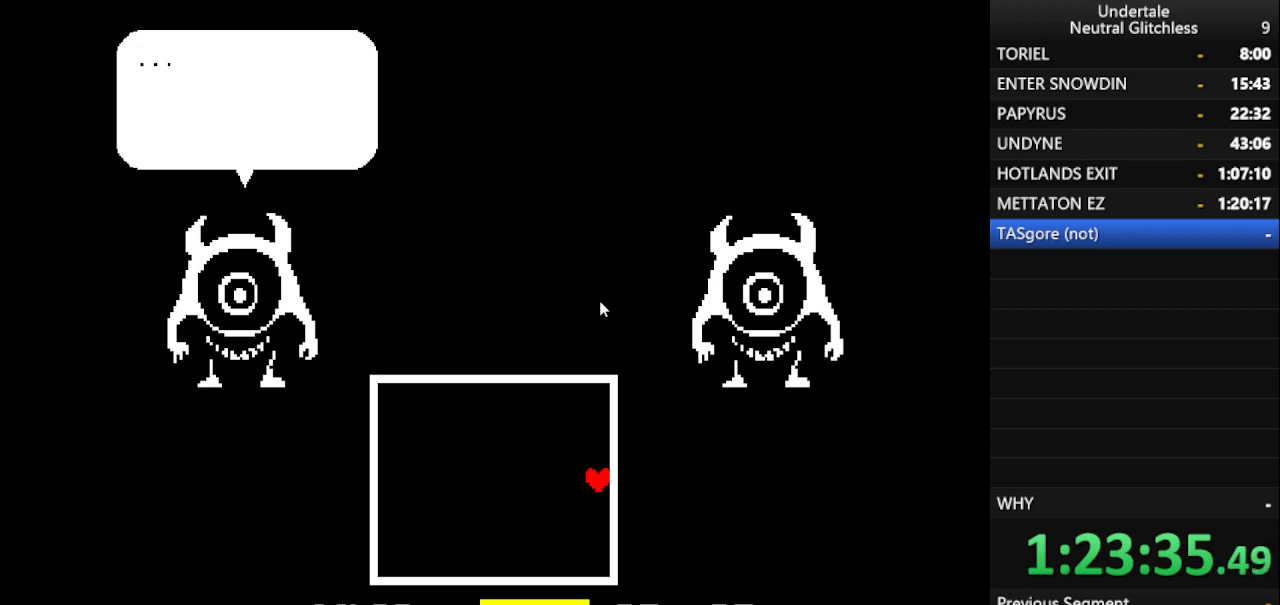
{"keys": ["right"], "events": [[83, "return", "up"], [167, "return", "down"], [267, "return", "up"], [350, "return", "down"], [450, "return", "up"]]}
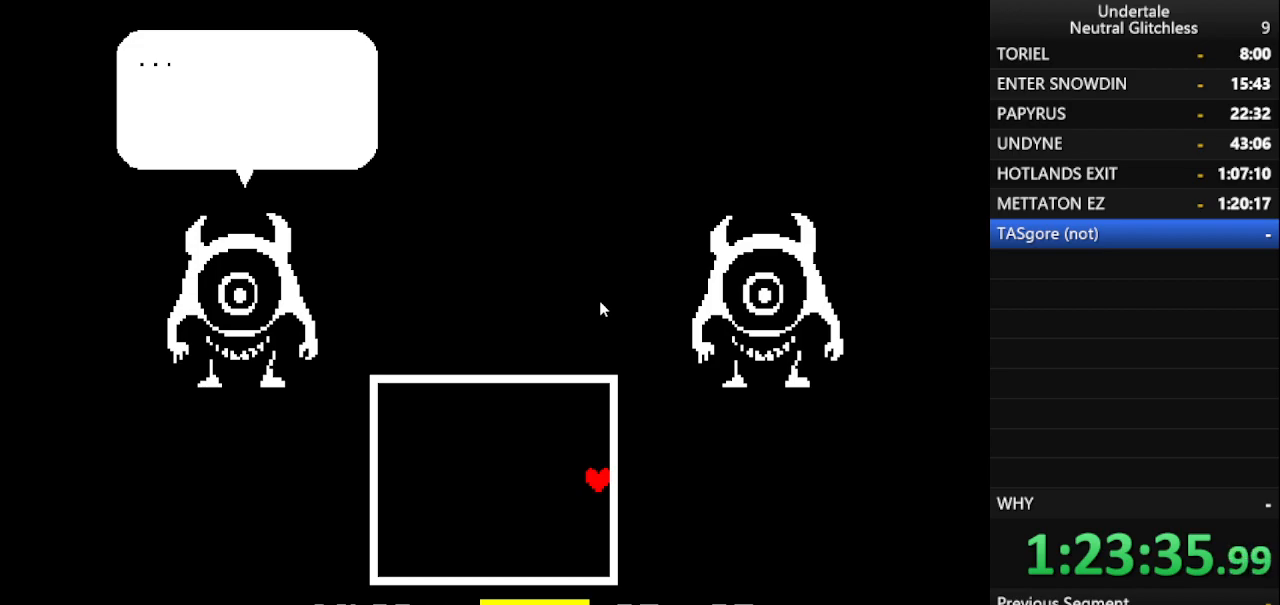
{"keys": ["right"], "events": [[33, "return", "down"], [133, "return", "up"], [183, "return", "down"], [333, "return", "up"], [383, "return", "down"], [467, "return", "up"]]}
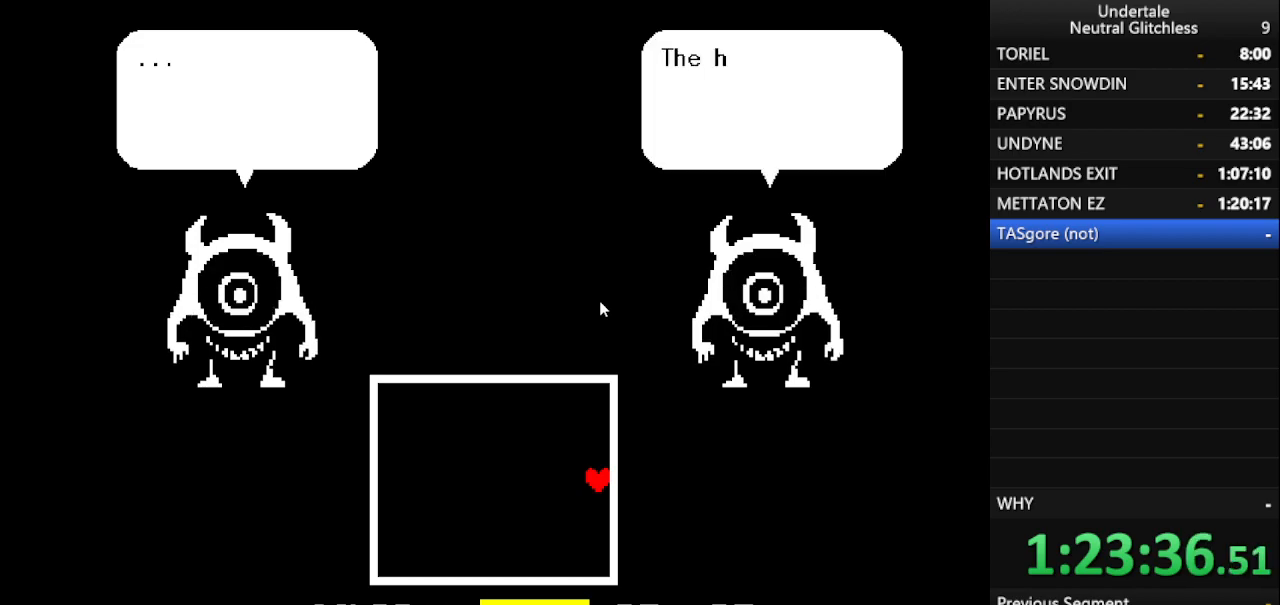
{"keys": ["return", "right"], "events": [[50, "return", "down"], [200, "return", "up"], [250, "return", "down"], [383, "return", "up"], [433, "return", "down"]]}
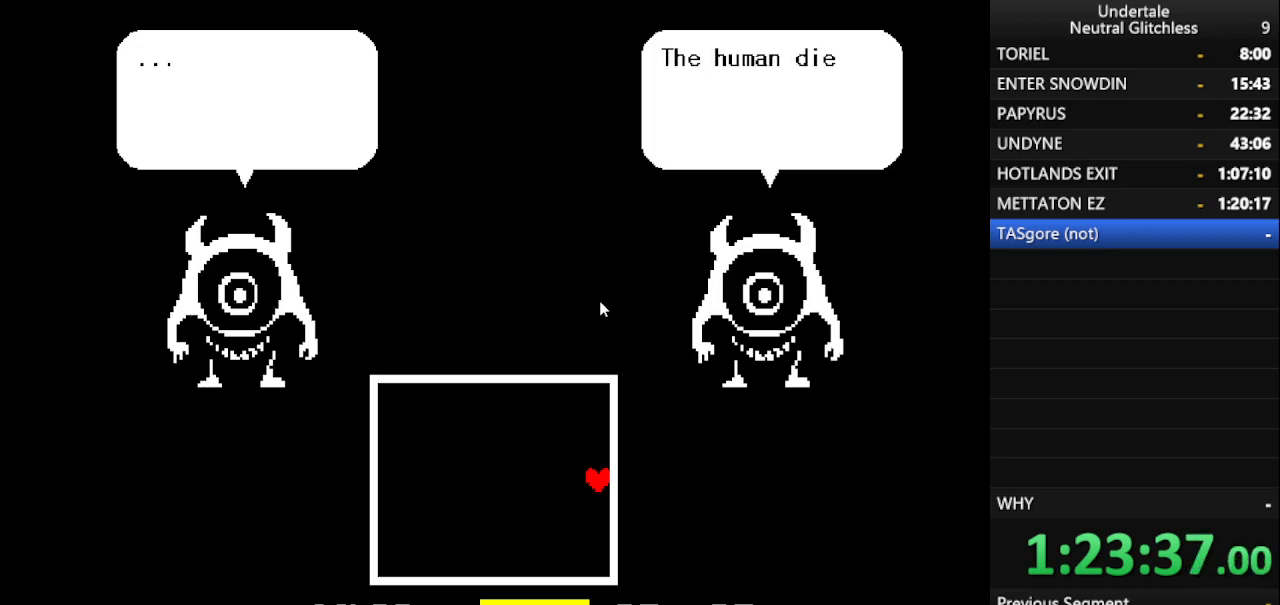
{"keys": ["return", "right"], "events": [[67, "return", "up"], [117, "return", "down"], [217, "return", "up"], [300, "return", "down"], [400, "return", "up"], [500, "return", "down"]]}
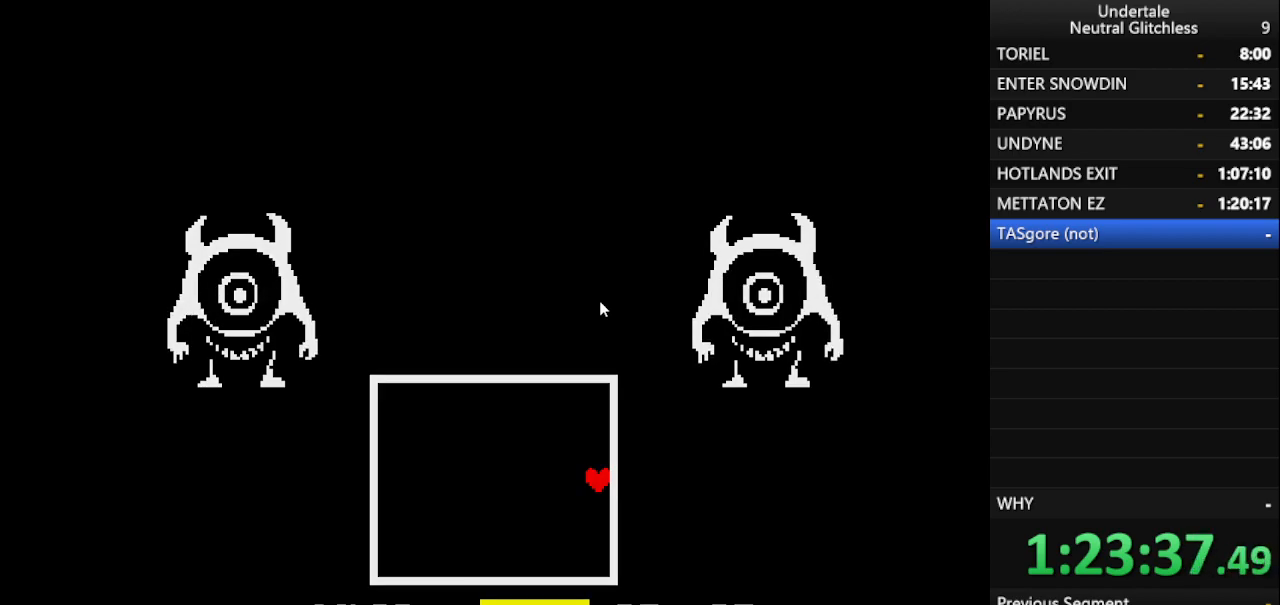
{"keys": ["right"], "events": [[100, "return", "up"], [150, "return", "down"], [283, "return", "up"], [333, "return", "down"], [417, "return", "up"]]}
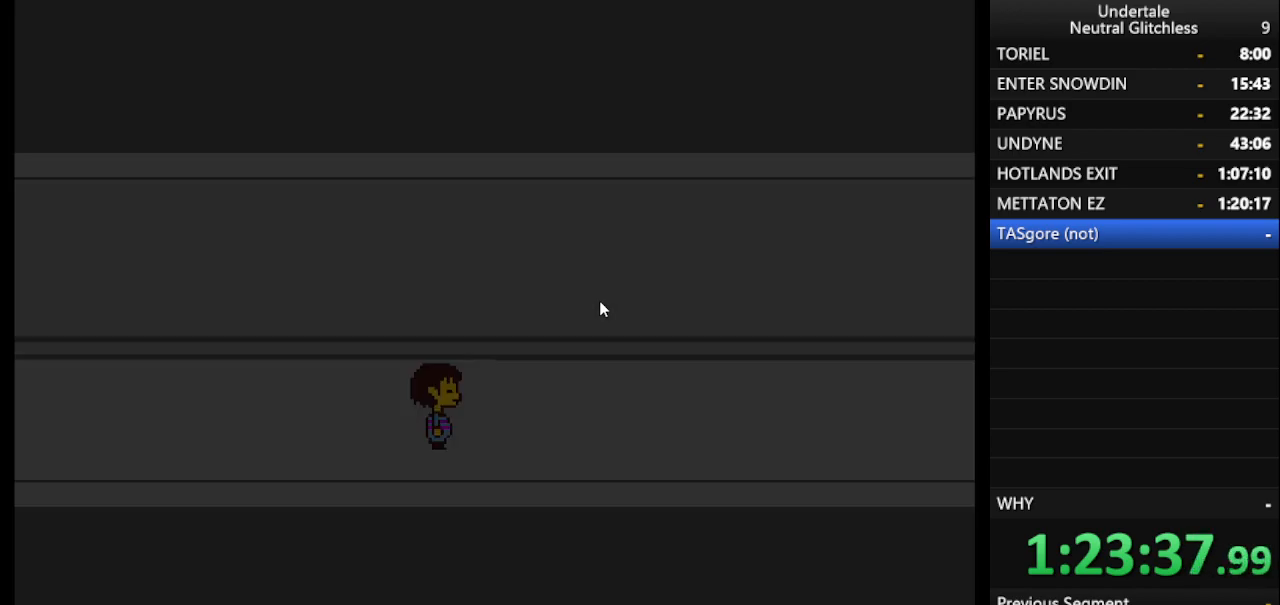
{"keys": ["return", "right"], "events": [[17, "return", "down"], [100, "return", "up"], [200, "return", "down"], [333, "return", "up"], [383, "return", "down"]]}
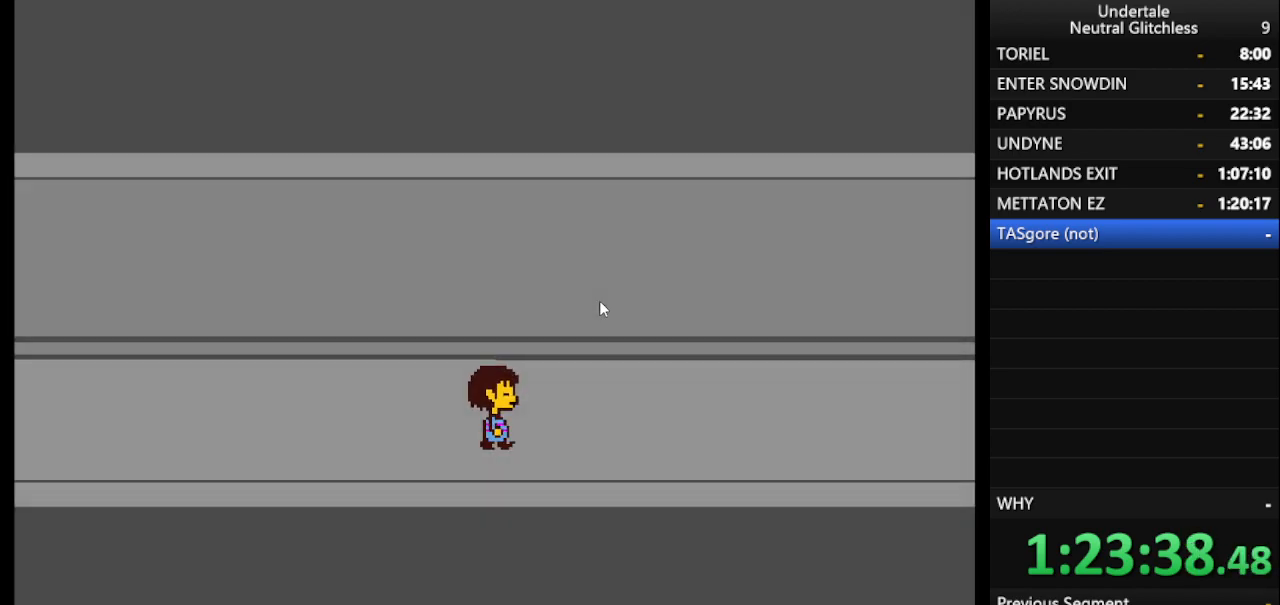
{"keys": ["return", "right"], "events": [[17, "return", "up"], [117, "return", "down"], [217, "return", "up"], [317, "return", "down"], [400, "return", "up"], [500, "return", "down"]]}
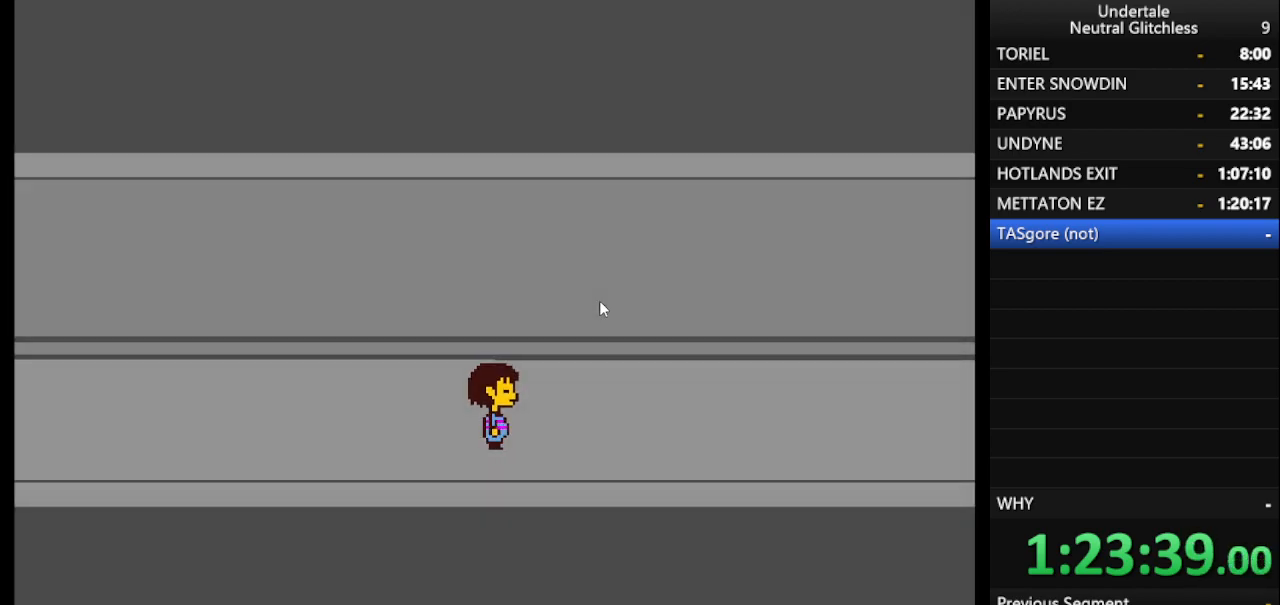
{"keys": ["return", "right"], "events": [[133, "return", "up"], [233, "return", "down"], [317, "return", "up"], [417, "return", "down"]]}
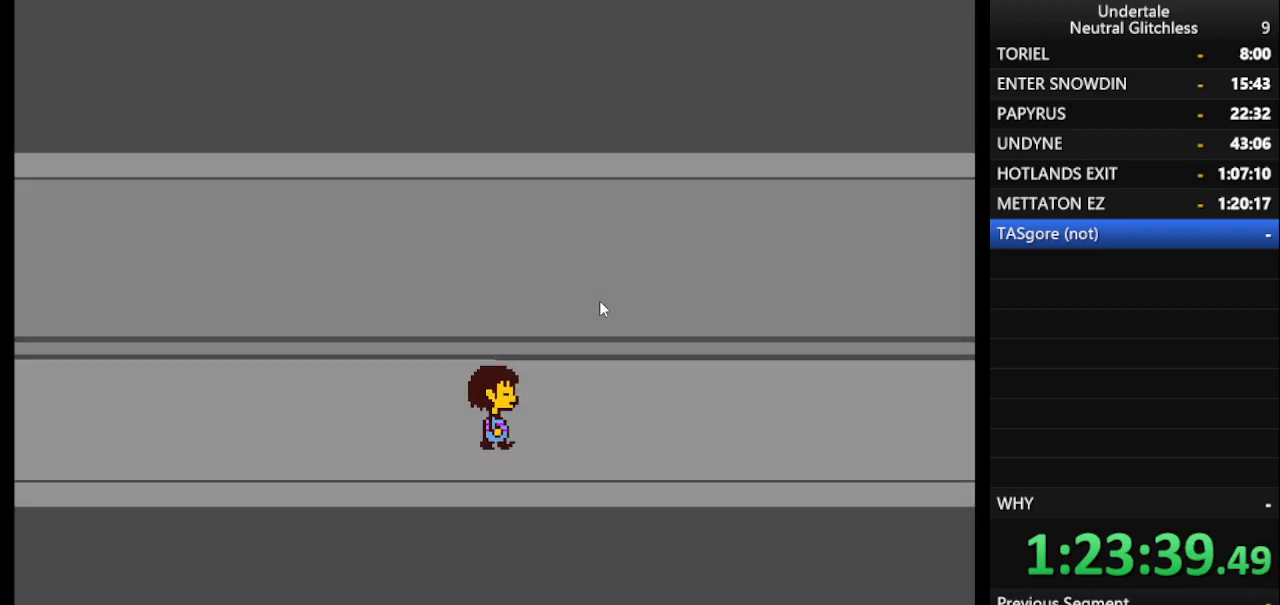
{"keys": ["right"], "events": [[67, "return", "up"], [117, "return", "down"], [250, "return", "up"], [333, "return", "down"], [433, "return", "up"]]}
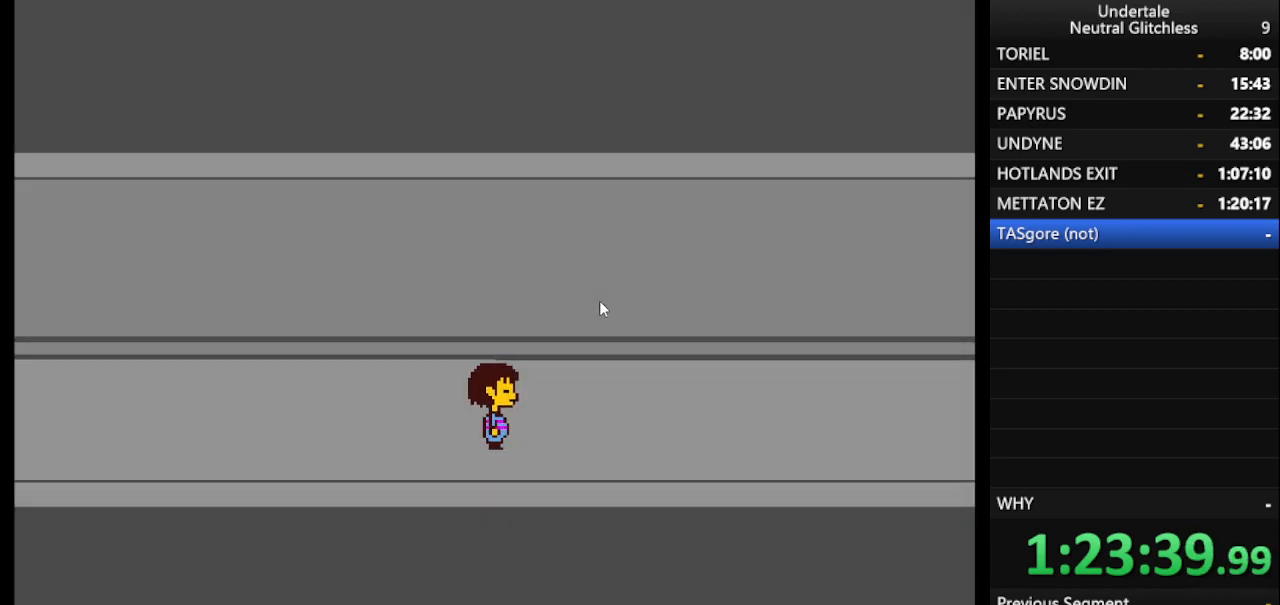
{"keys": ["return", "right"], "events": [[67, "return", "down"], [167, "return", "up"], [250, "return", "down"], [367, "return", "up"], [450, "return", "down"]]}
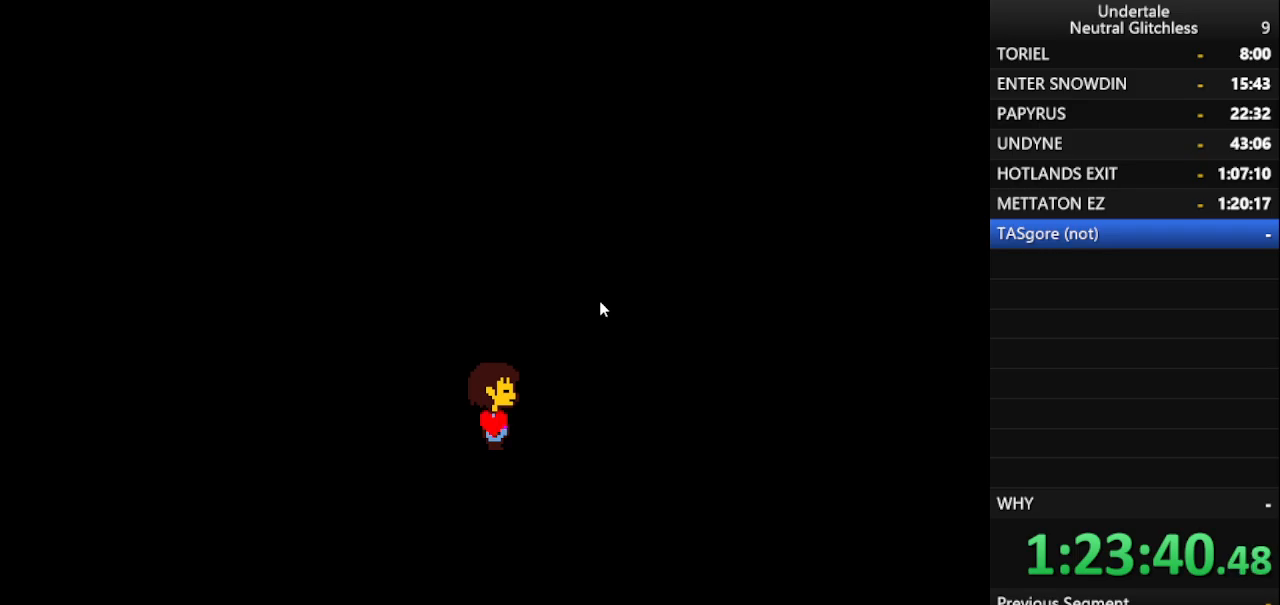
{"keys": ["return", "right"], "events": [[83, "return", "up"], [183, "return", "down"], [333, "return", "up"], [417, "return", "down"]]}
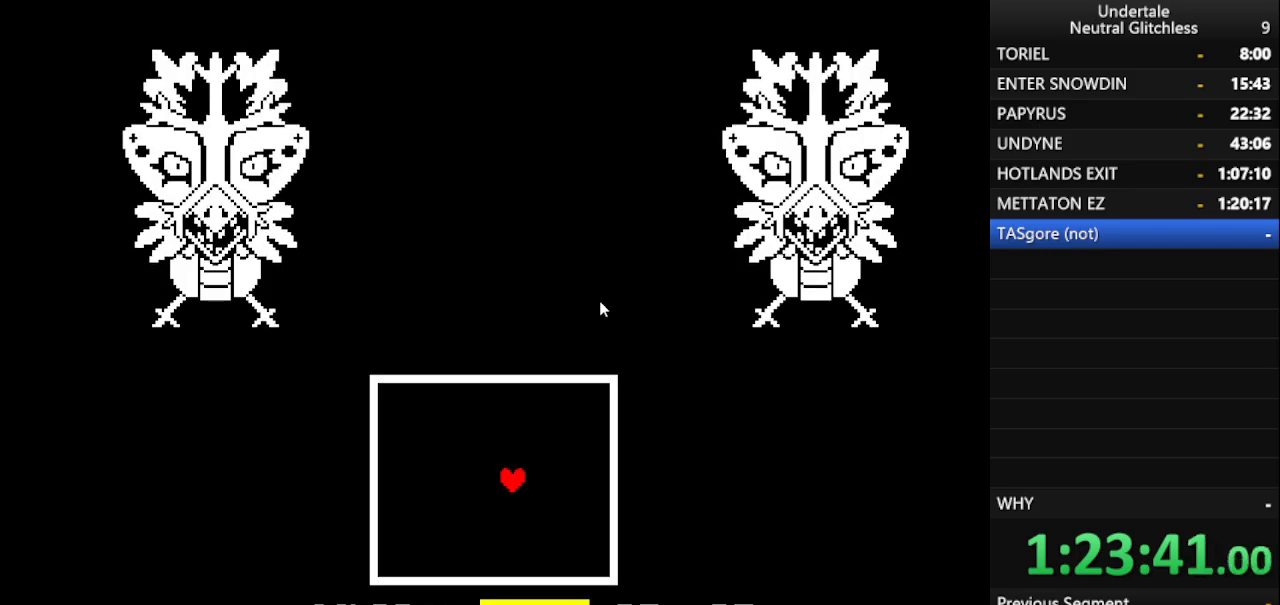
{"keys": ["return", "right"], "events": [[17, "return", "up"], [150, "return", "down"], [250, "return", "up"], [333, "return", "down"], [433, "return", "up"], [483, "return", "down"]]}
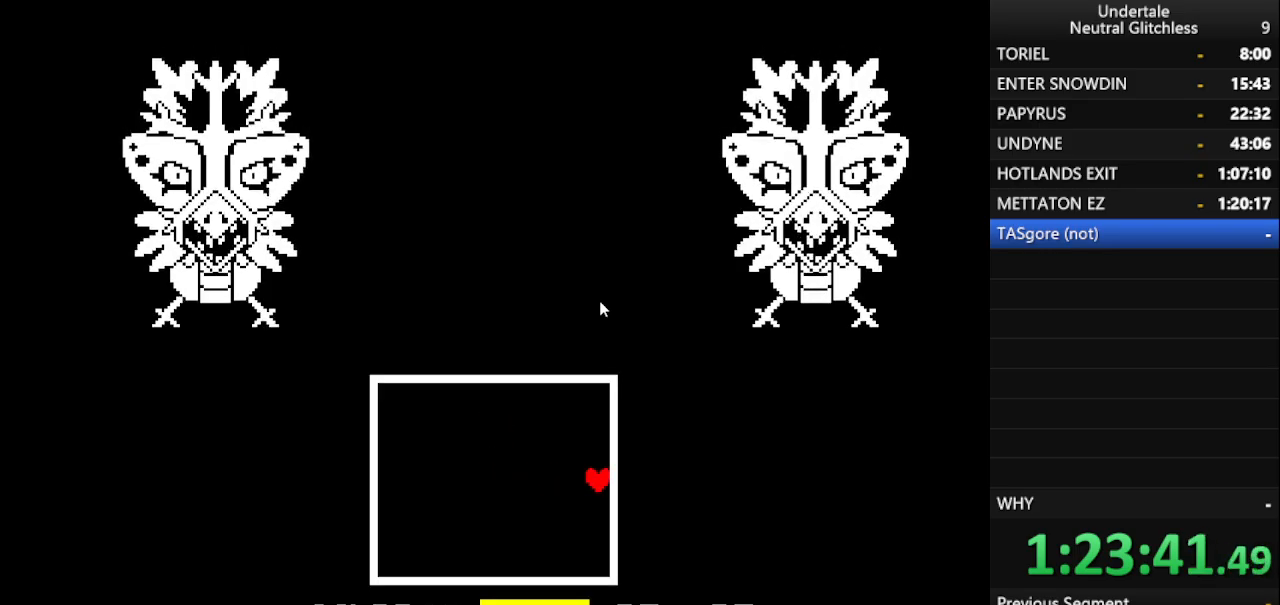
{"keys": ["right"], "events": [[133, "return", "up"], [167, "return", "down"], [267, "return", "up"], [400, "return", "down"], [500, "return", "up"]]}
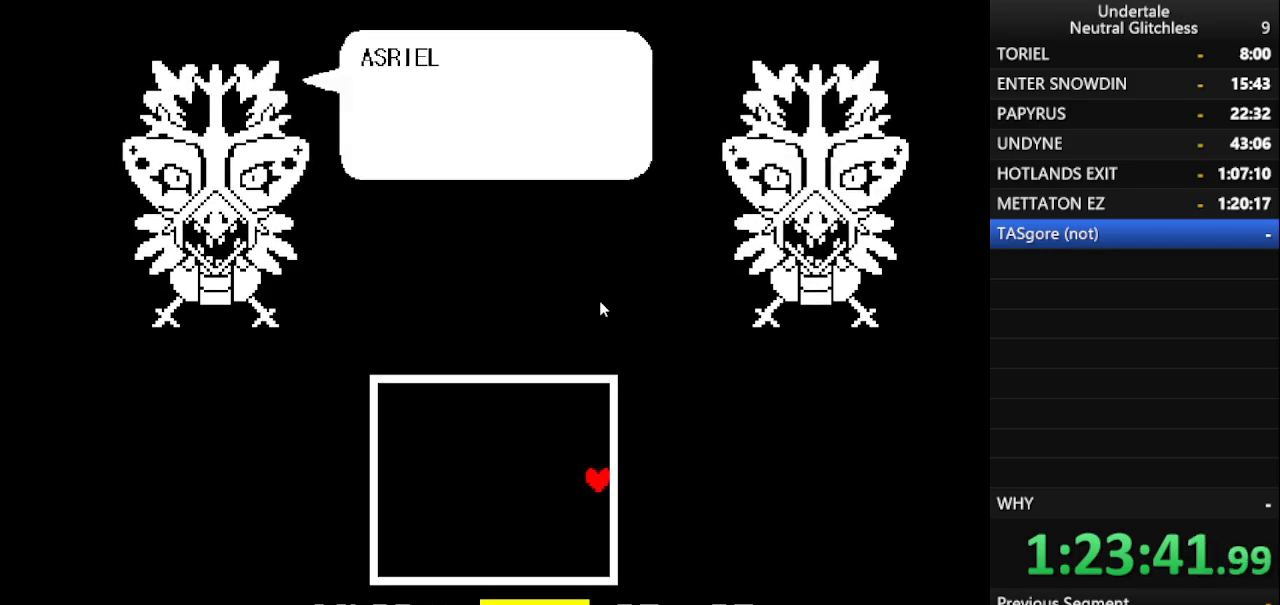
{"keys": ["return", "right"], "events": [[50, "return", "down"], [183, "return", "up"], [267, "return", "down"], [367, "return", "up"], [467, "return", "down"]]}
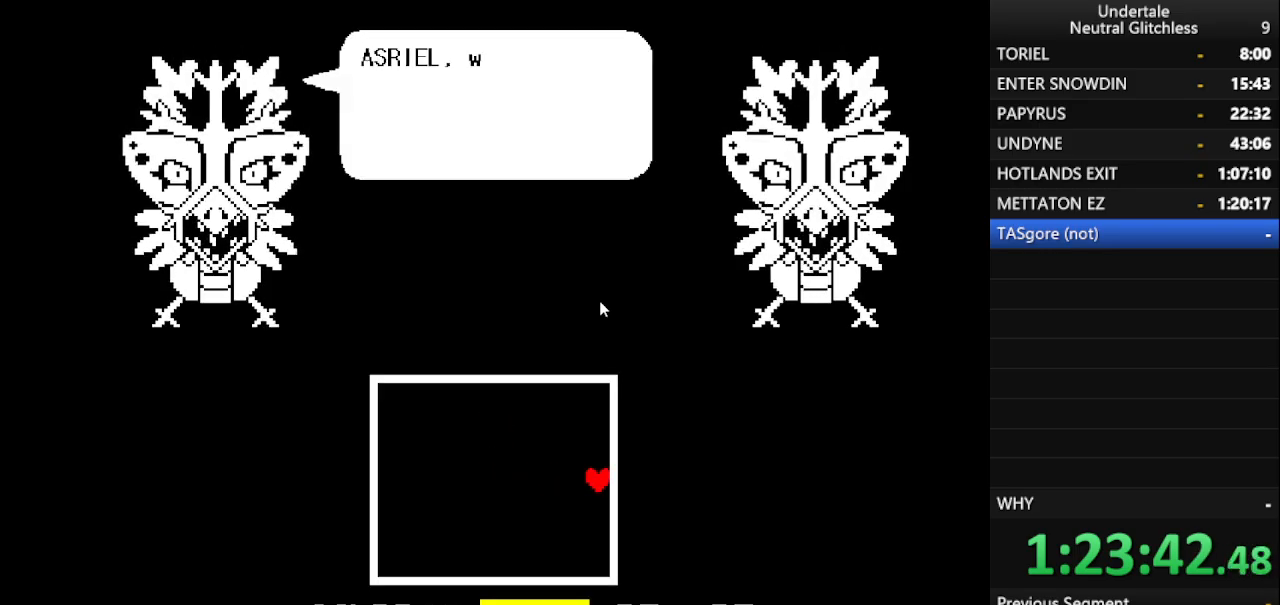
{"keys": ["right"], "events": [[50, "return", "up"], [150, "return", "down"], [250, "return", "up"], [350, "return", "down"], [483, "return", "up"]]}
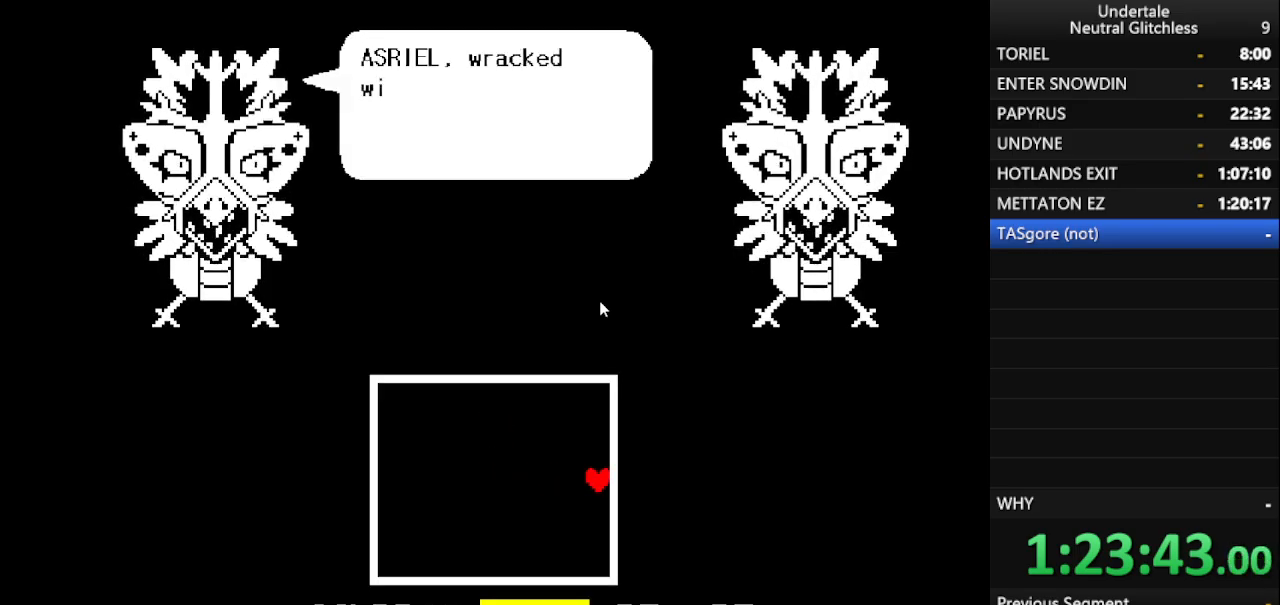
{"keys": ["right"], "events": [[67, "return", "down"], [167, "return", "up"], [250, "return", "down"], [350, "return", "up"], [400, "return", "down"], [500, "return", "up"]]}
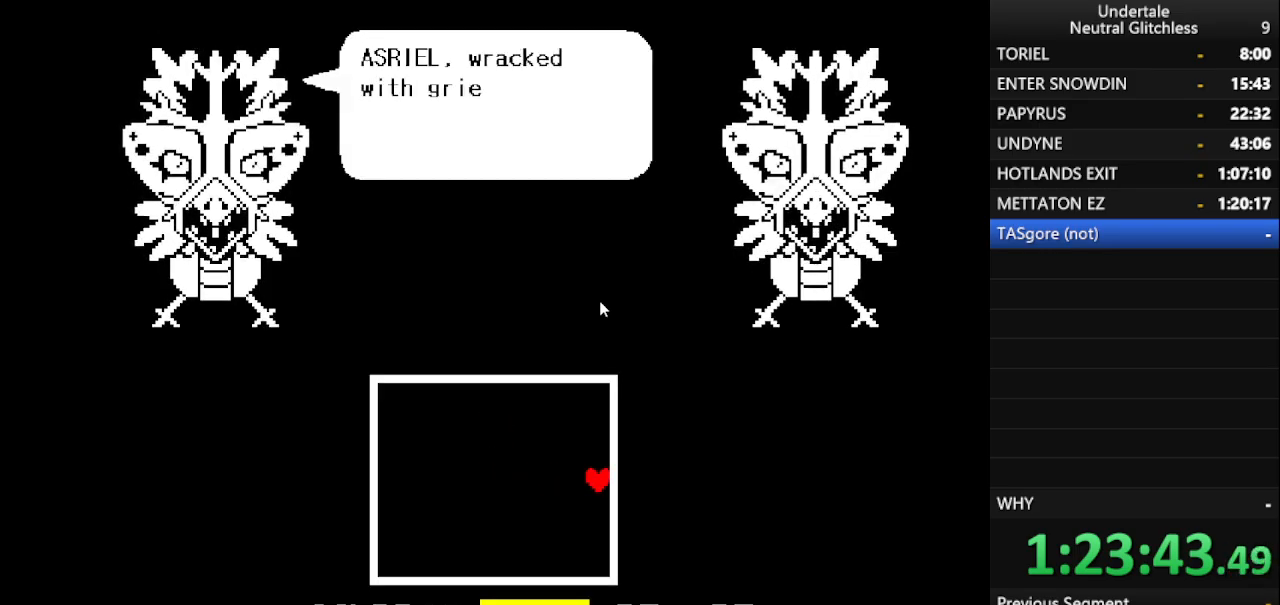
{"keys": ["return", "right"], "events": [[100, "return", "down"], [233, "return", "up"], [283, "return", "down"], [417, "return", "up"], [467, "return", "down"]]}
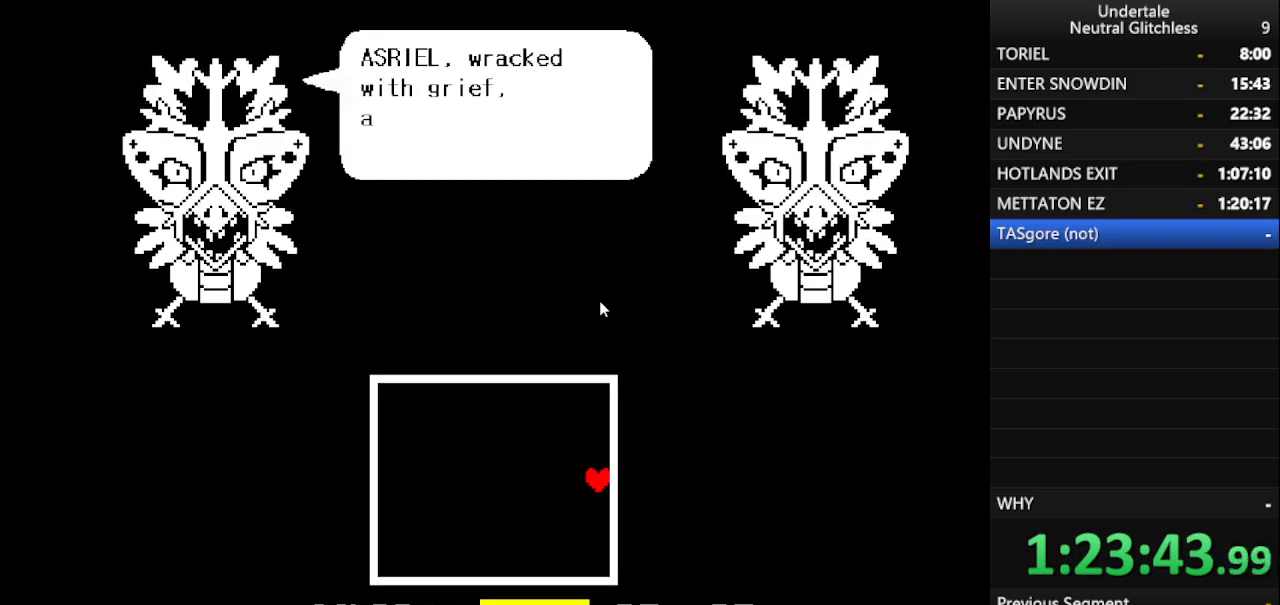
{"keys": ["right"], "events": [[100, "return", "up"], [150, "return", "down"], [250, "return", "up"], [350, "return", "down"], [433, "return", "up"]]}
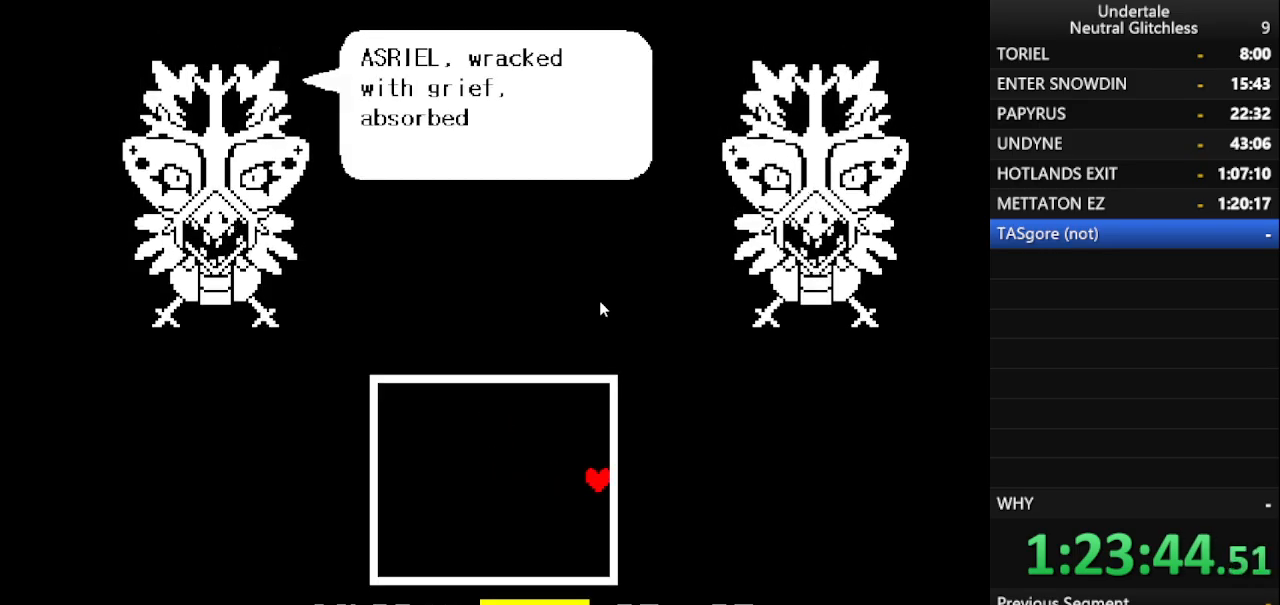
{"keys": ["return", "right"], "events": [[67, "return", "down"], [167, "return", "up"], [267, "return", "down"], [350, "return", "up"], [450, "return", "down"]]}
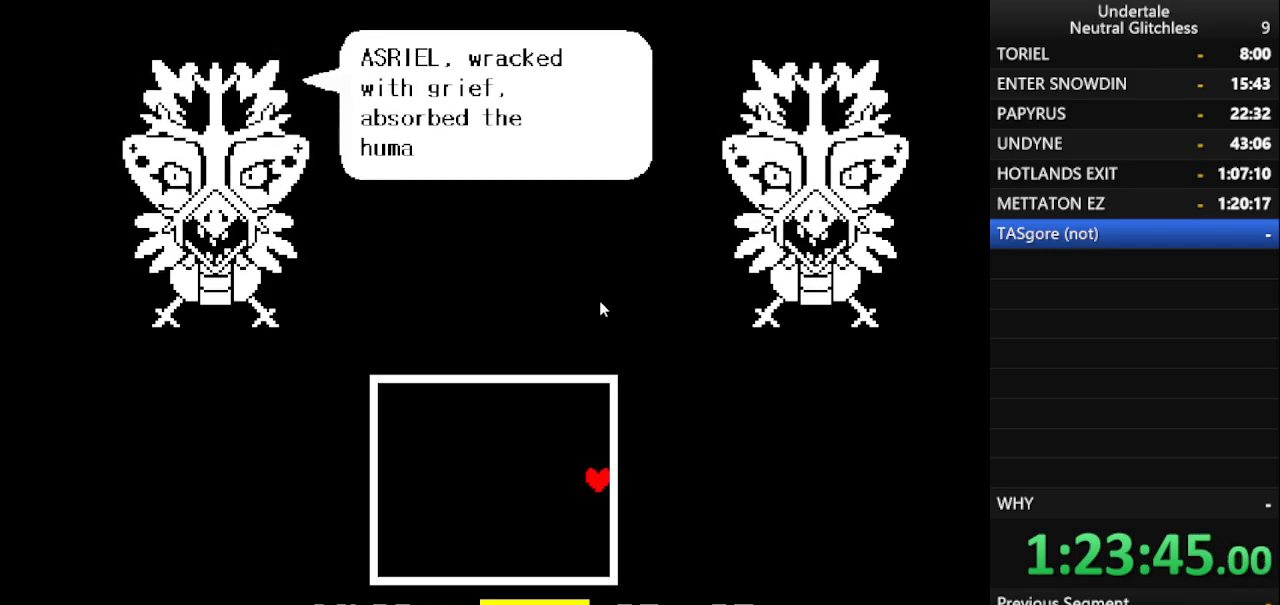
{"keys": ["right"], "events": [[33, "return", "up"], [133, "return", "down"], [233, "return", "up"], [317, "return", "down"], [417, "return", "up"]]}
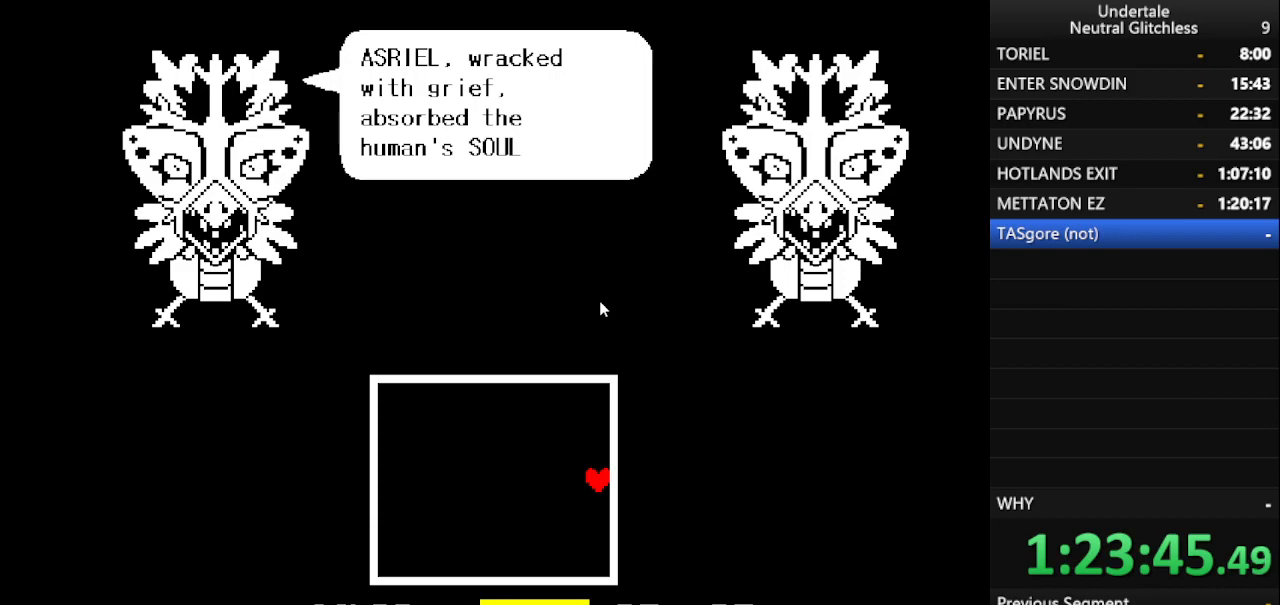
{"keys": ["return", "right"], "events": [[17, "return", "down"], [100, "return", "up"], [200, "return", "down"], [333, "return", "up"], [433, "return", "down"]]}
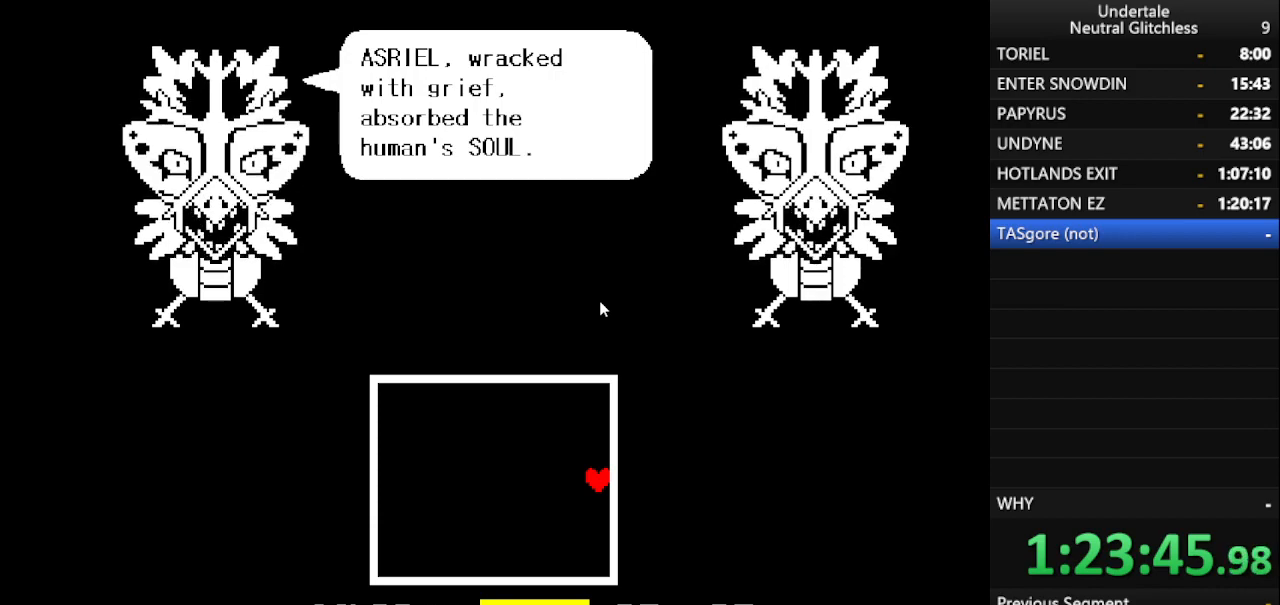
{"keys": ["return", "right"], "events": [[17, "return", "up"], [117, "return", "down"], [217, "return", "up"], [317, "return", "down"], [367, "return", "up"], [450, "return", "down"]]}
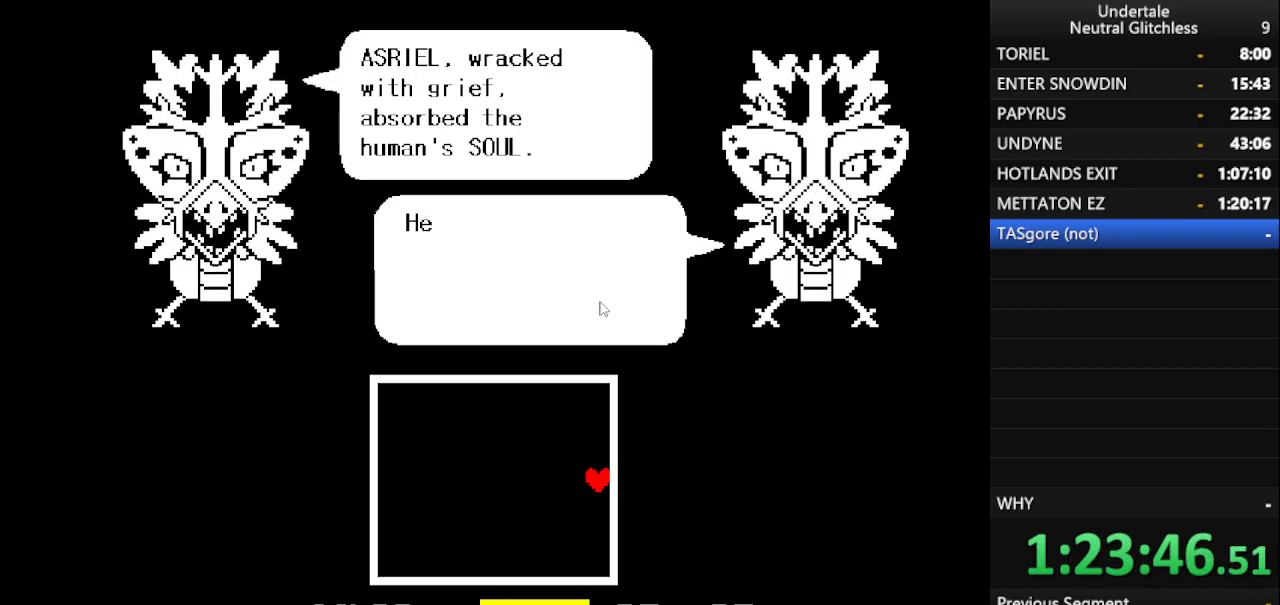
{"keys": ["right"], "events": [[83, "return", "up"], [183, "return", "down"], [283, "return", "up"], [367, "return", "down"], [500, "return", "up"]]}